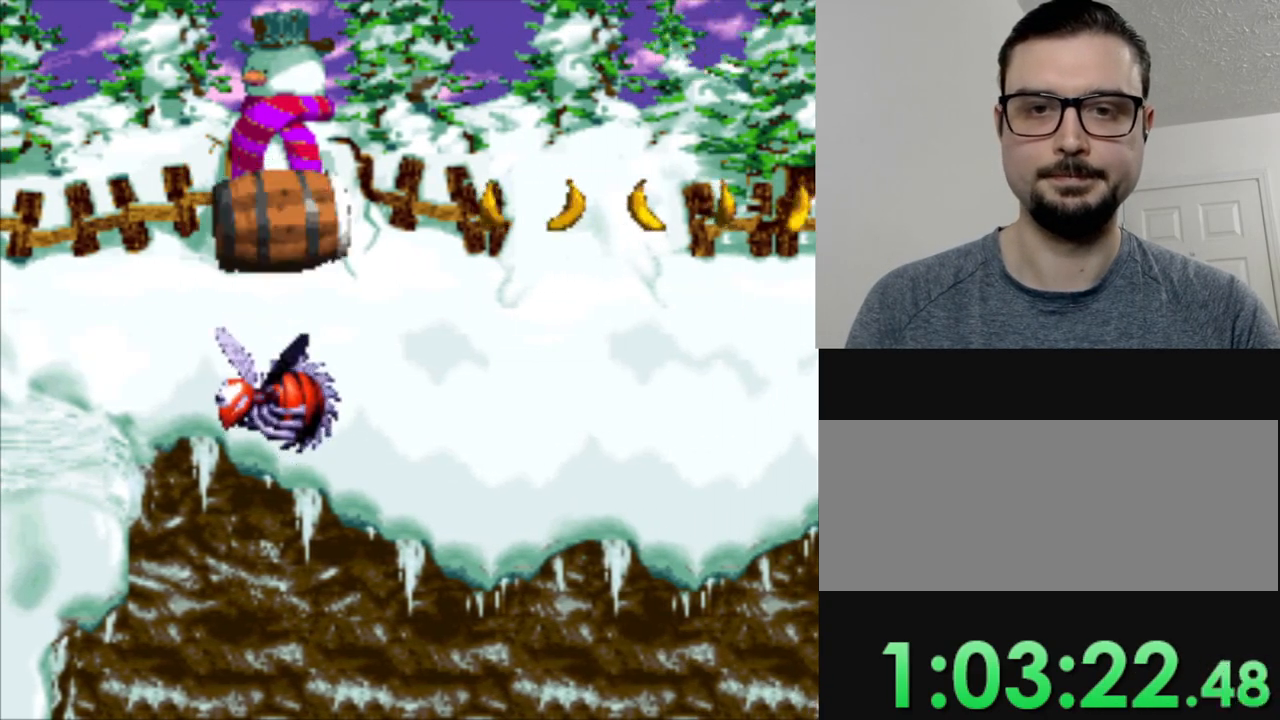
Gameplay with a controller (Nintendo layout); each line is a JSON object with the inputs held at the frame after it. "events" lists button and stick changes between this image and that frame as [ms after this image, input, new state], when the widget could be followed in between. Not read: L3 R3.
{"buttons": ["Y"], "events": [[100, "B", "up"]]}
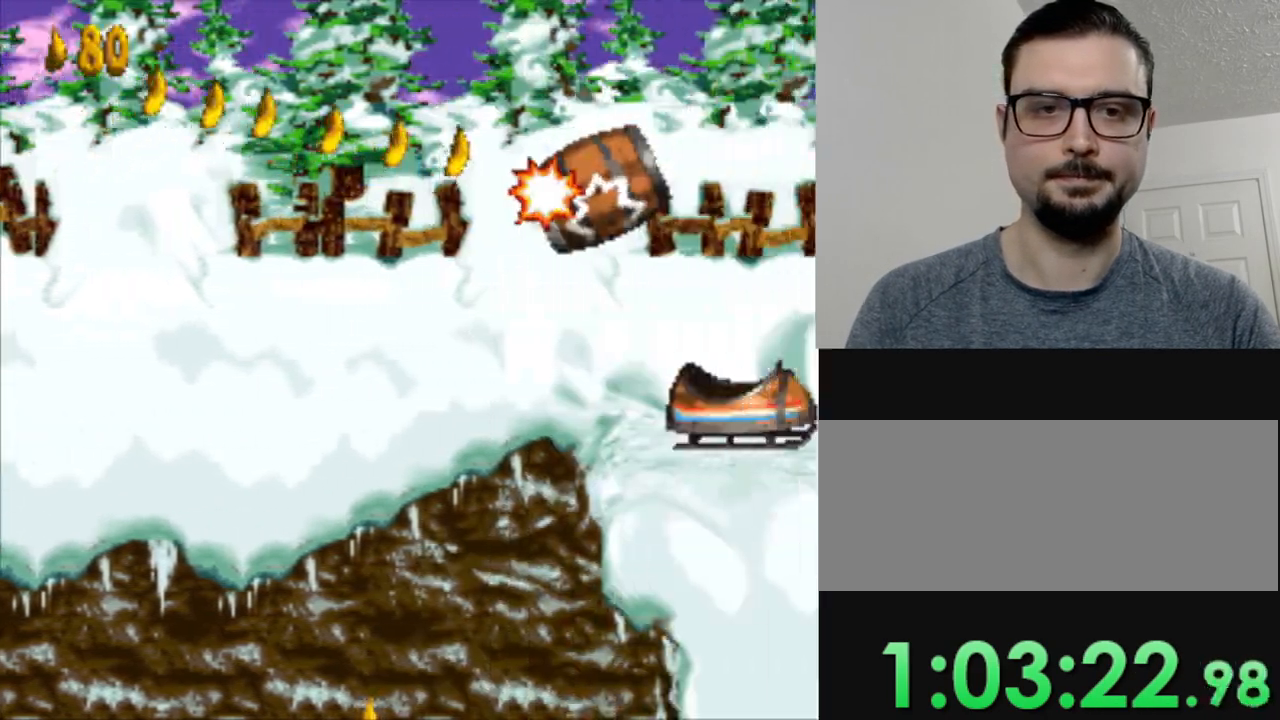
{"buttons": ["Y"], "events": []}
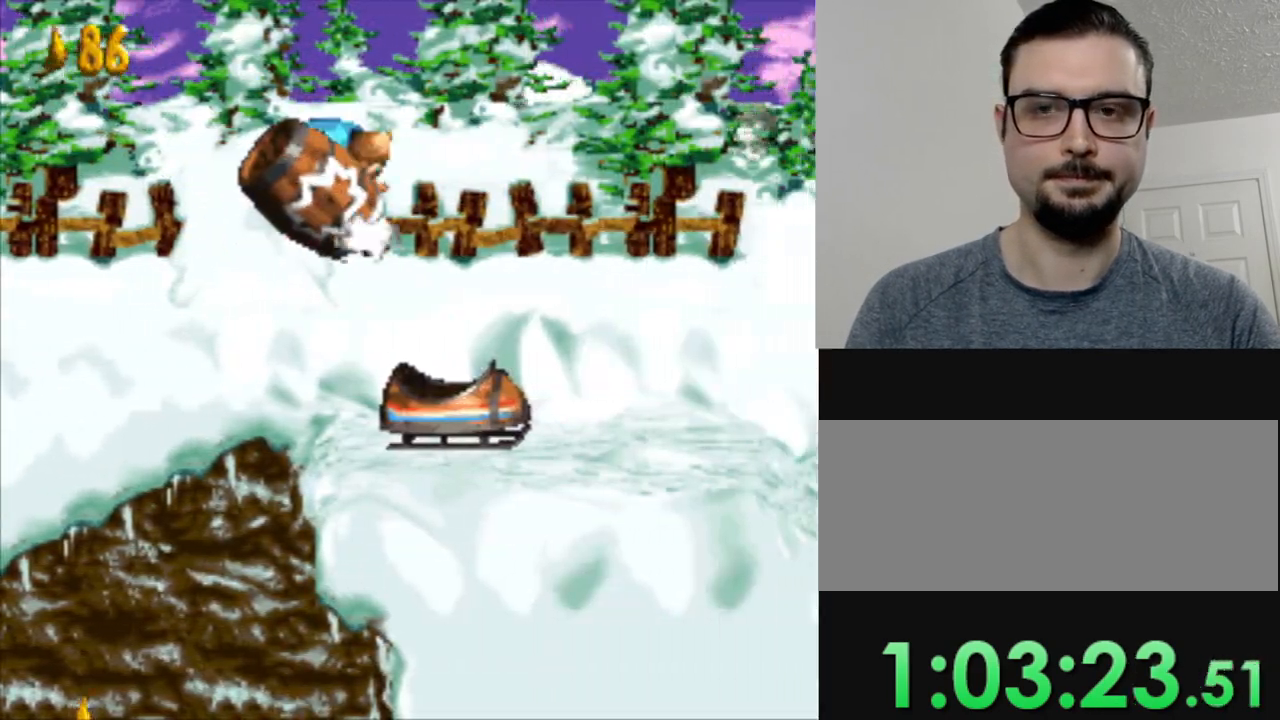
{"buttons": ["Y"], "events": []}
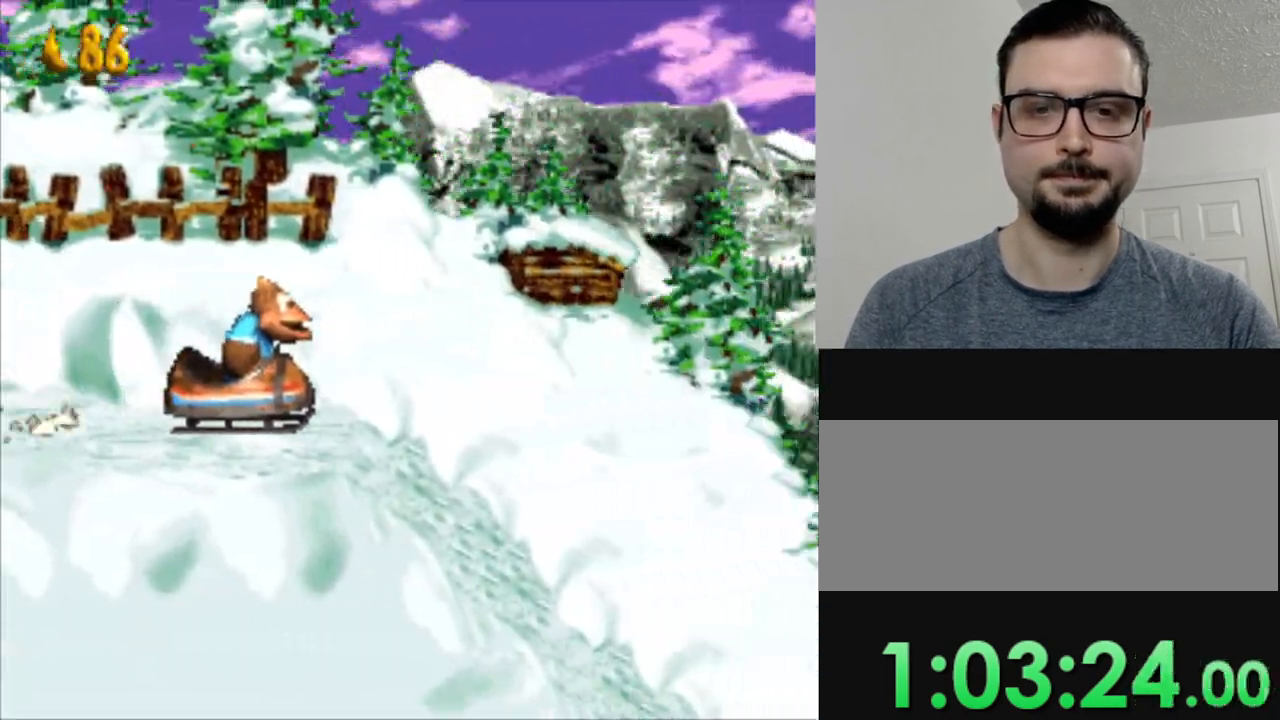
{"buttons": ["Y"], "events": []}
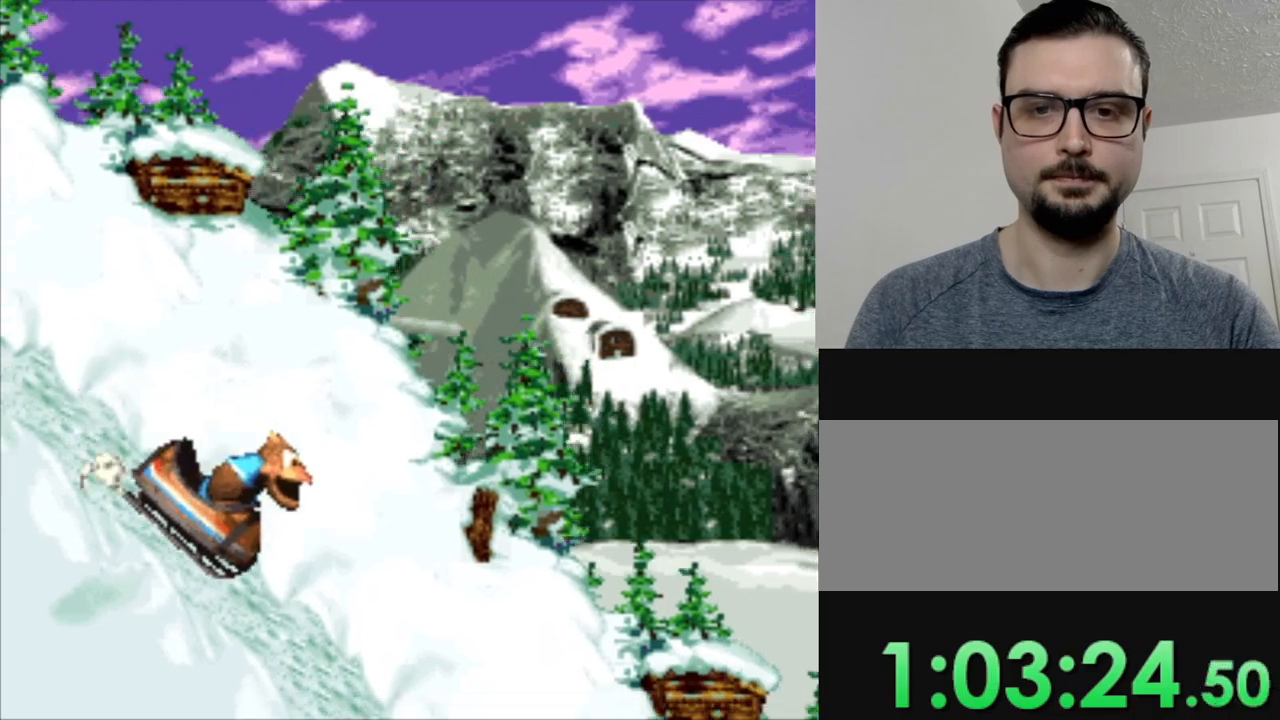
{"buttons": ["Y"], "events": []}
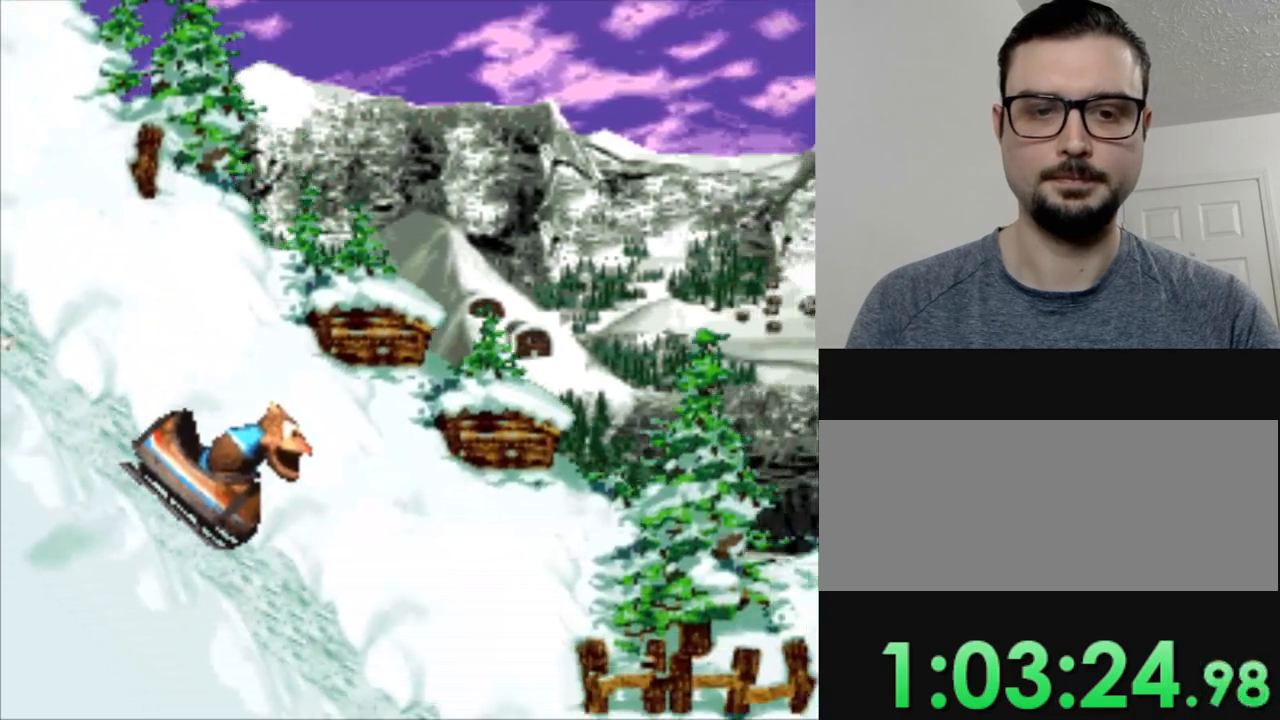
{"buttons": ["Y"], "events": []}
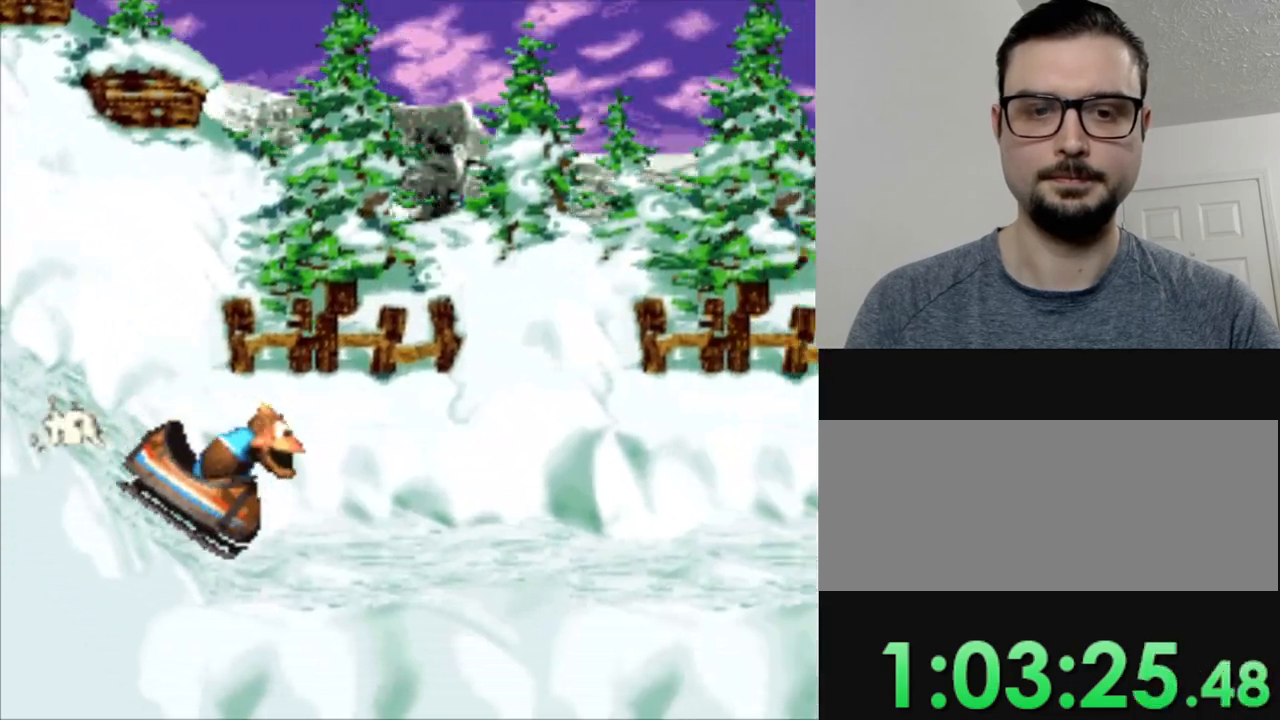
{"buttons": ["Y"], "events": []}
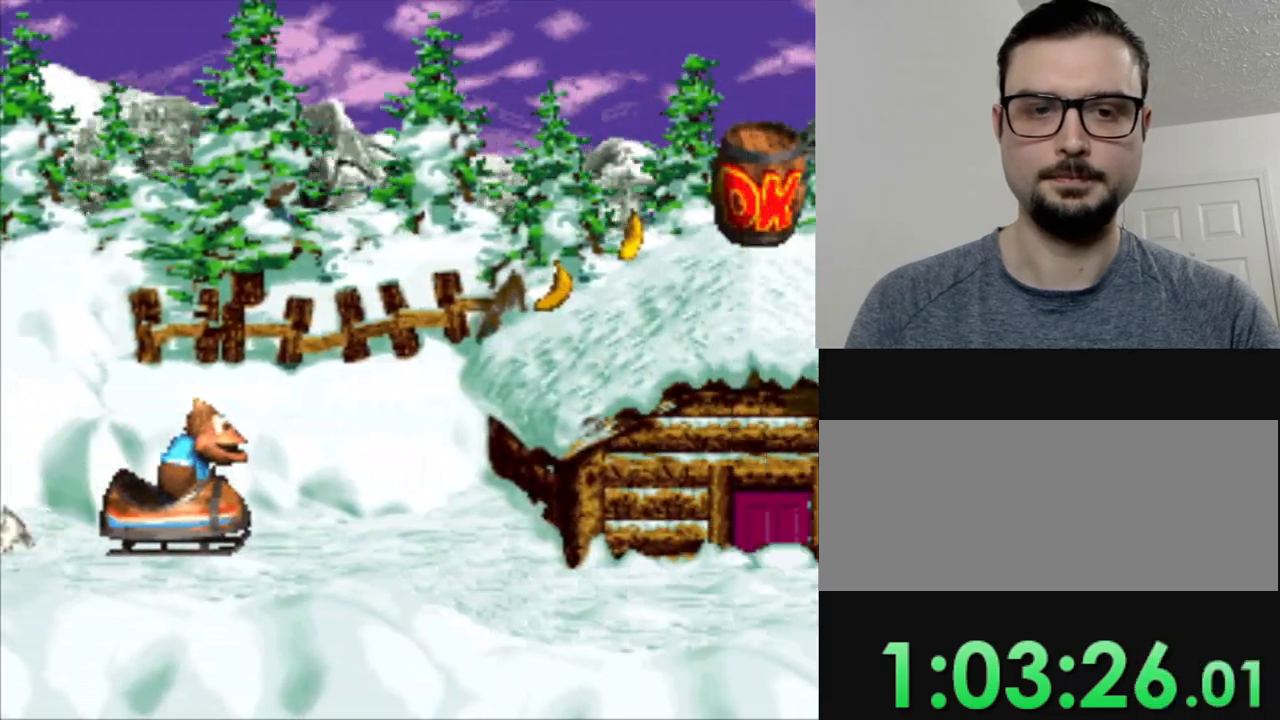
{"buttons": ["Y"], "events": [[100, "B", "down"], [300, "B", "up"]]}
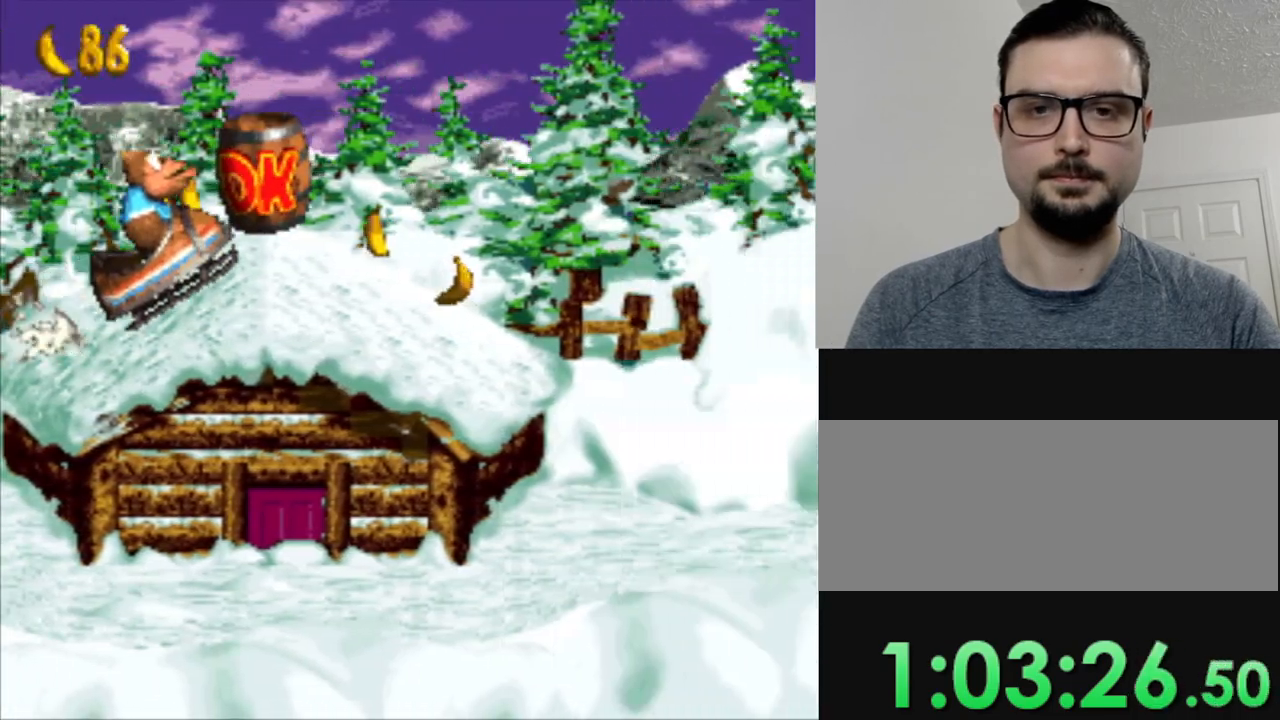
{"buttons": ["Y"], "events": []}
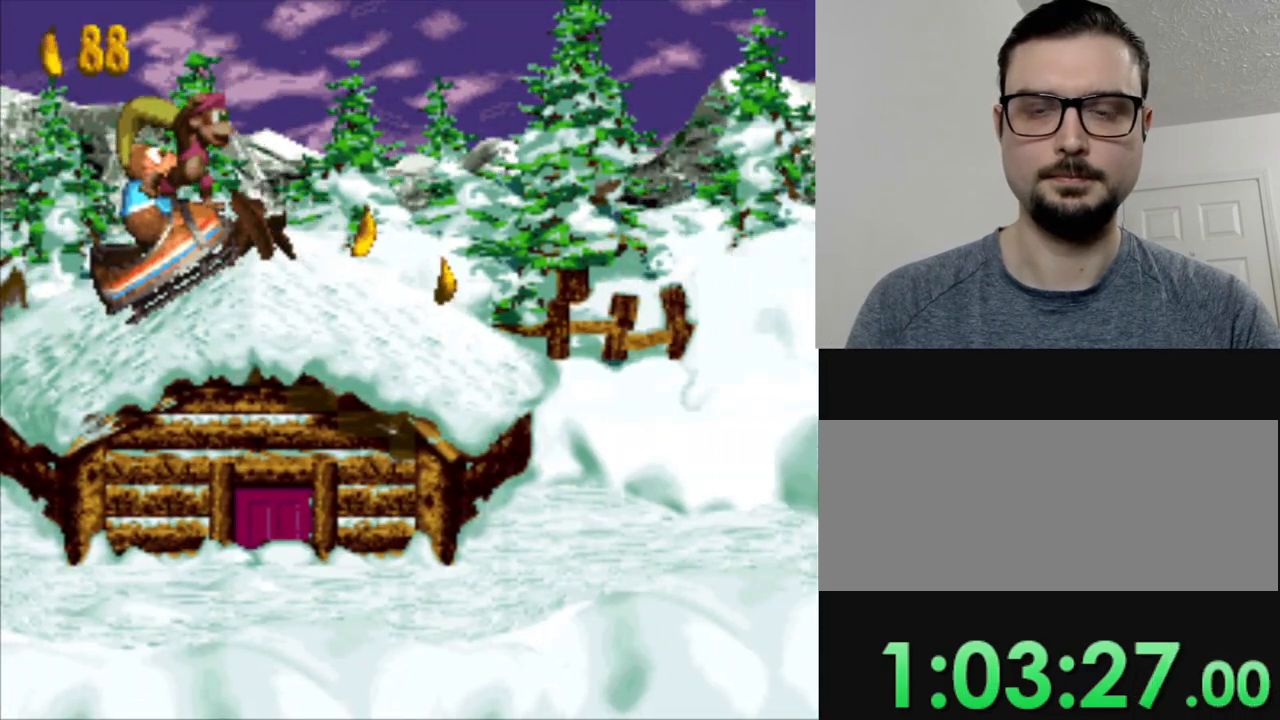
{"buttons": ["Y"], "events": []}
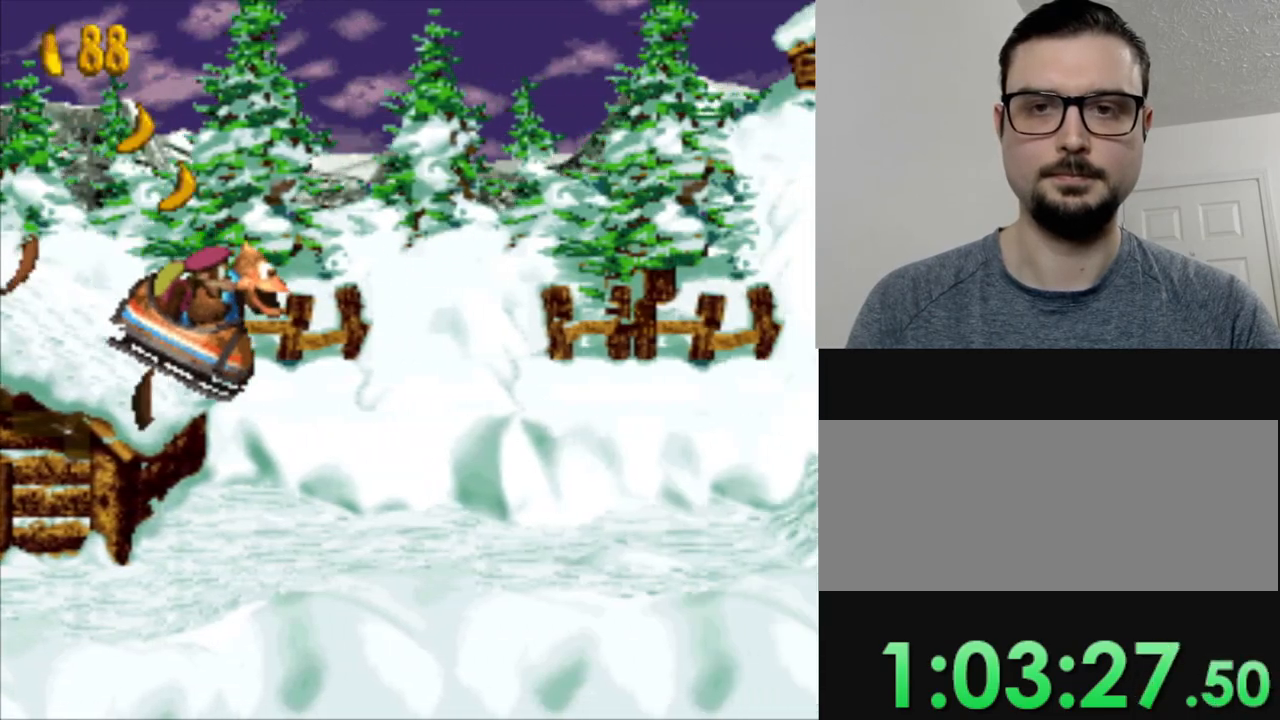
{"buttons": ["Y"], "events": []}
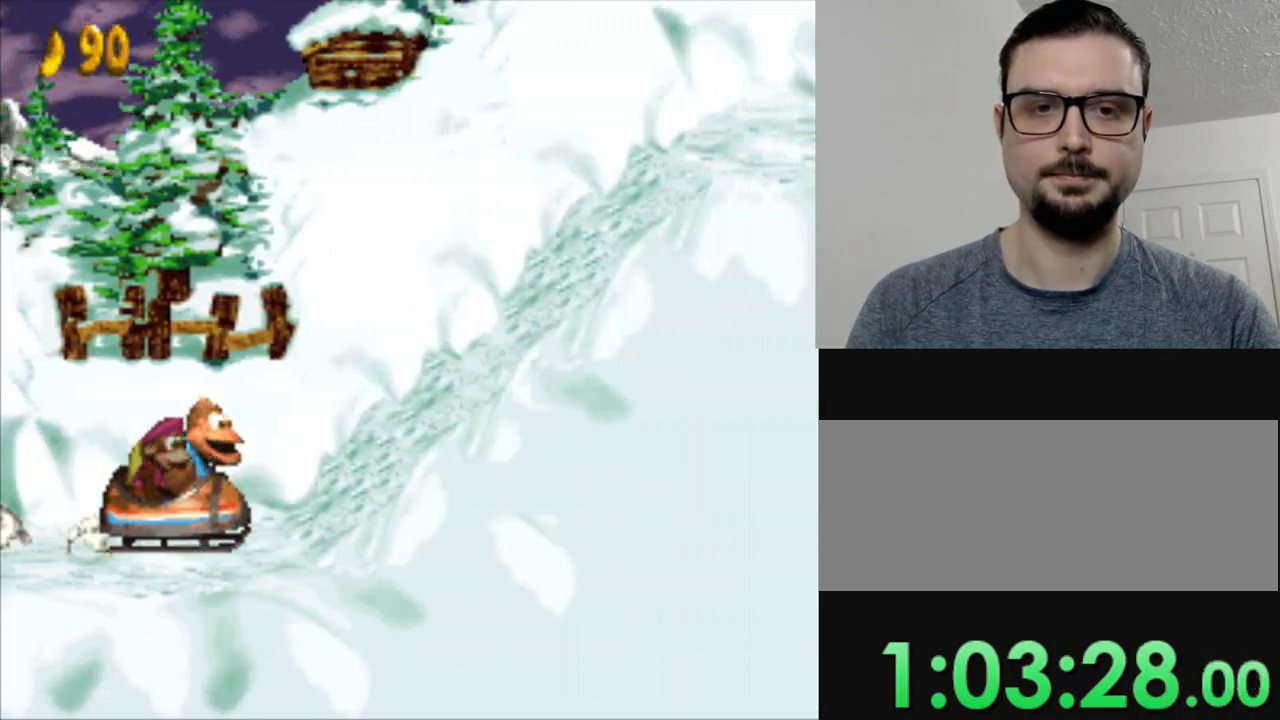
{"buttons": ["Y"], "events": []}
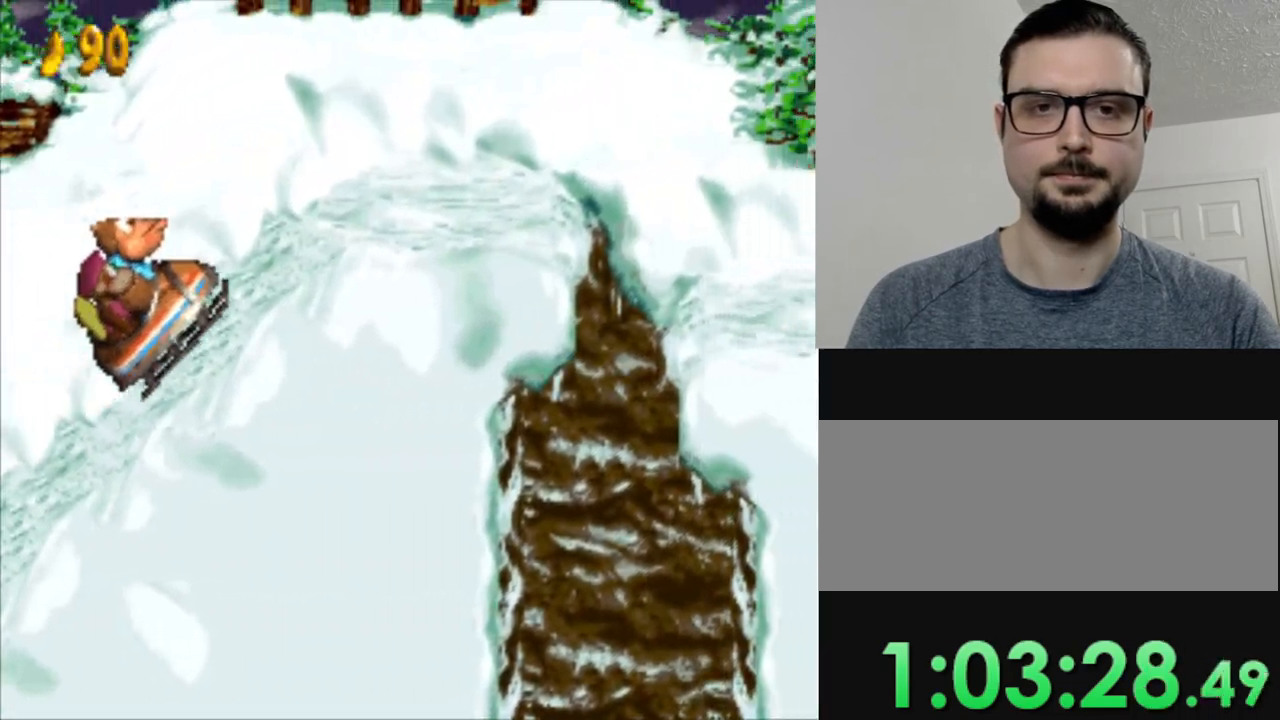
{"buttons": ["Y"], "events": []}
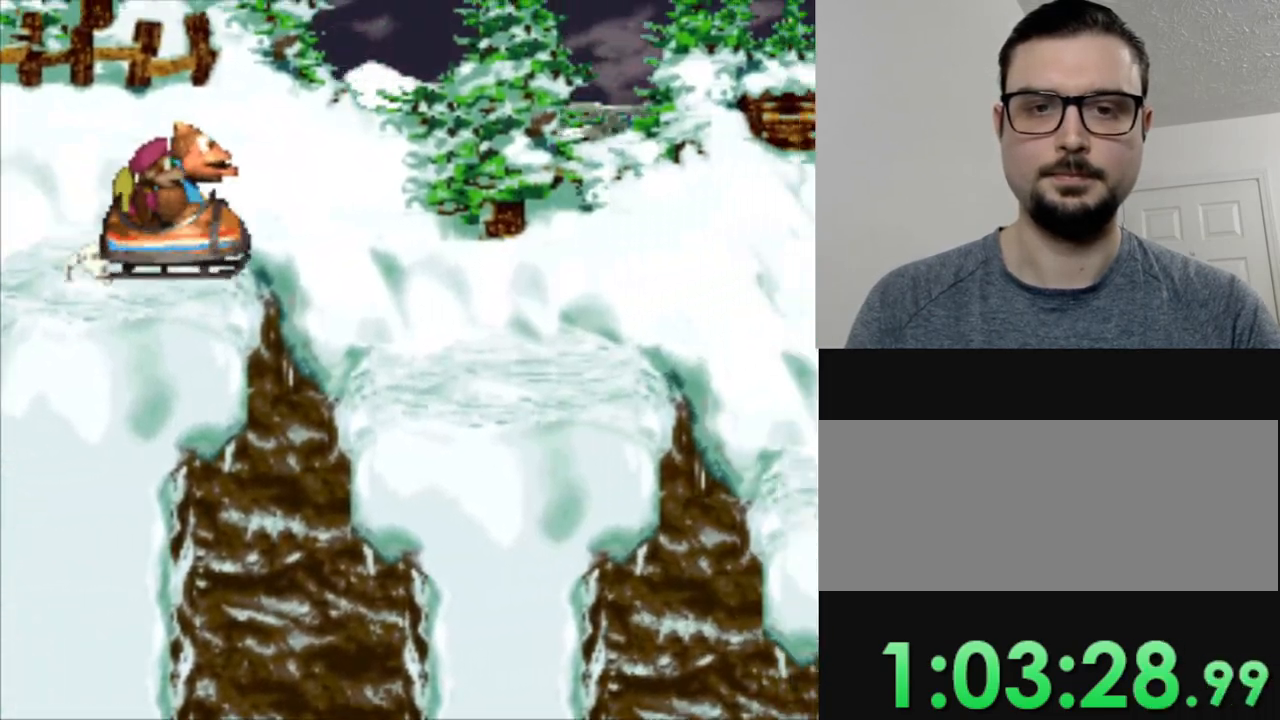
{"buttons": ["Y"], "events": []}
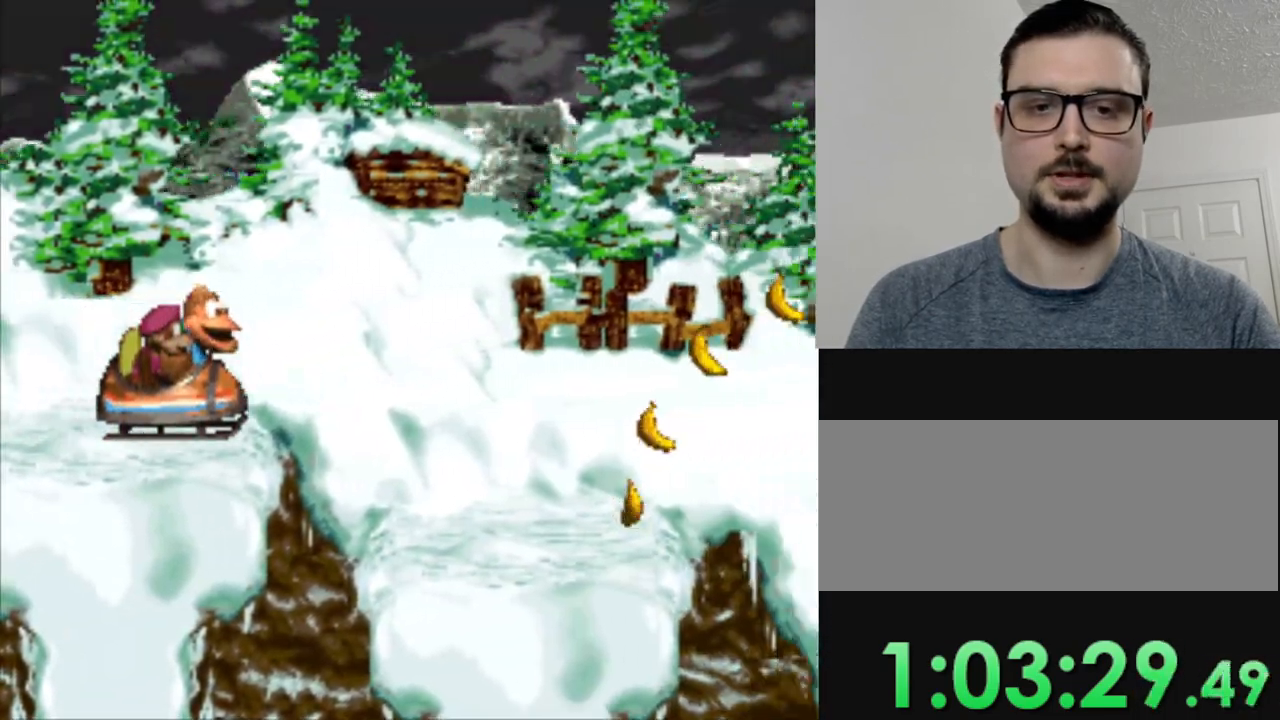
{"buttons": ["B", "Y"], "events": [[417, "B", "down"]]}
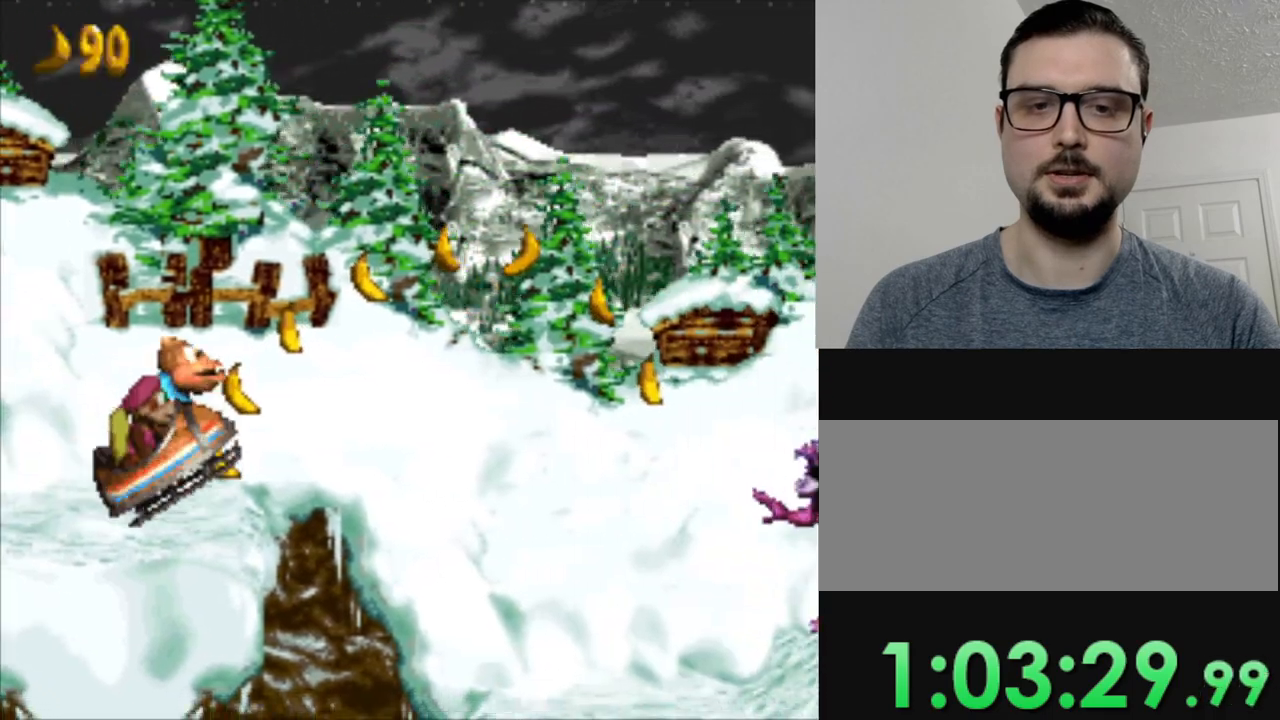
{"buttons": ["B", "Y"], "events": []}
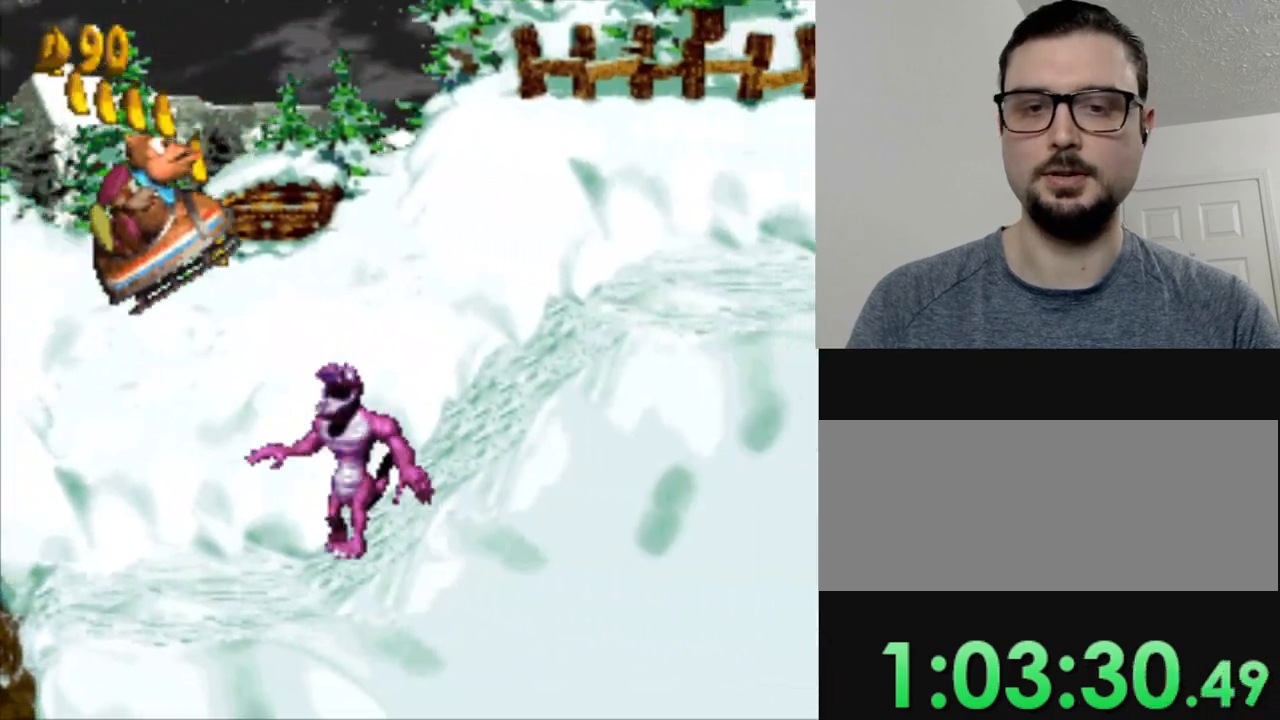
{"buttons": ["Y"], "events": [[200, "B", "up"]]}
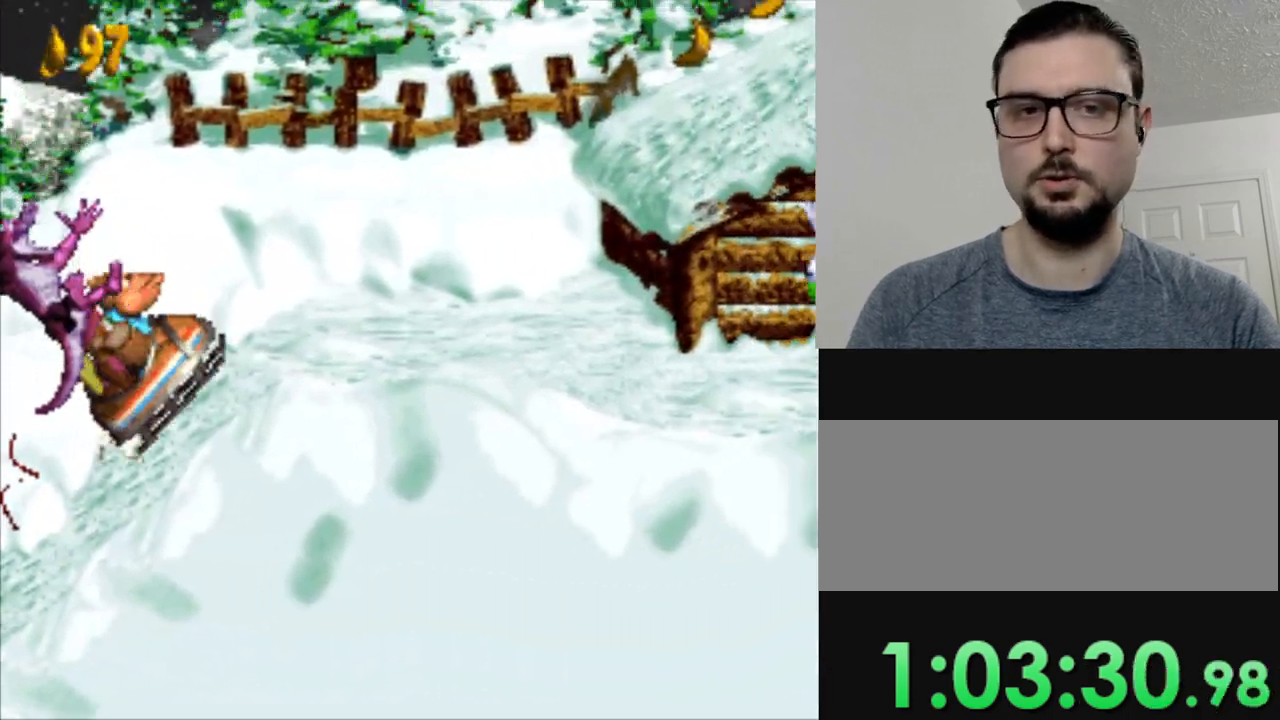
{"buttons": ["B", "Y"], "events": [[333, "B", "down"]]}
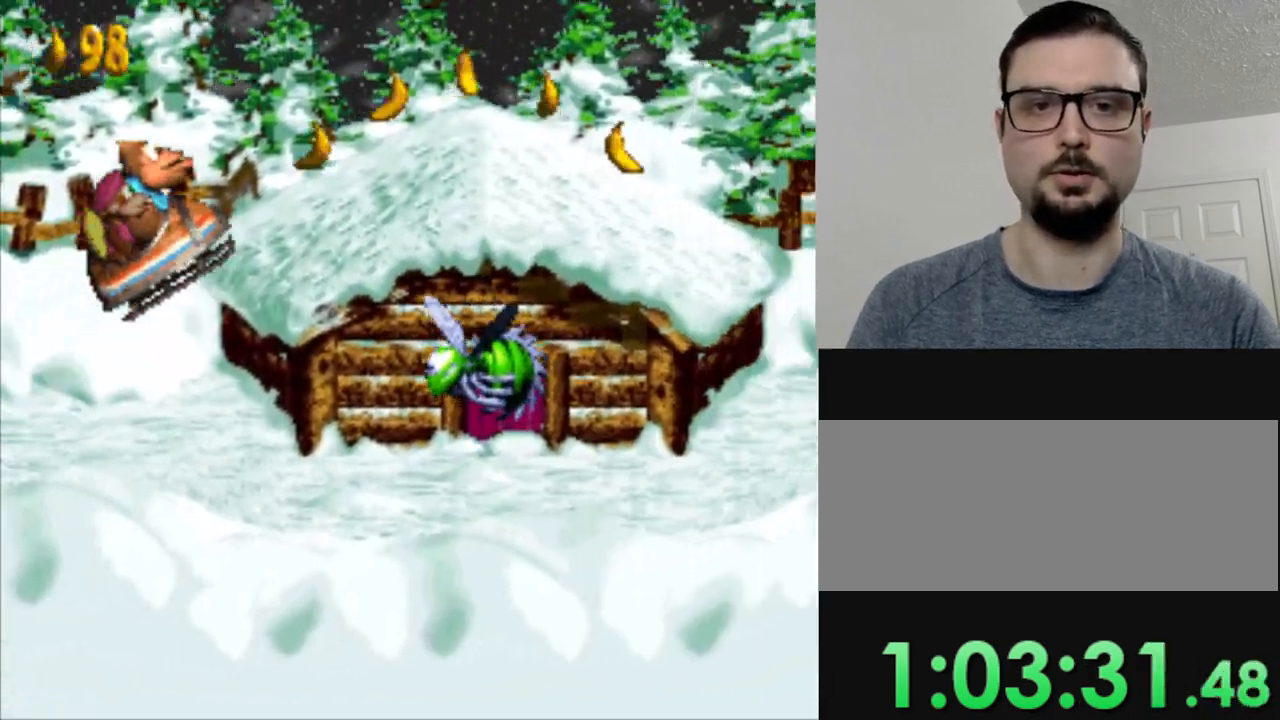
{"buttons": ["Y"], "events": [[117, "B", "up"]]}
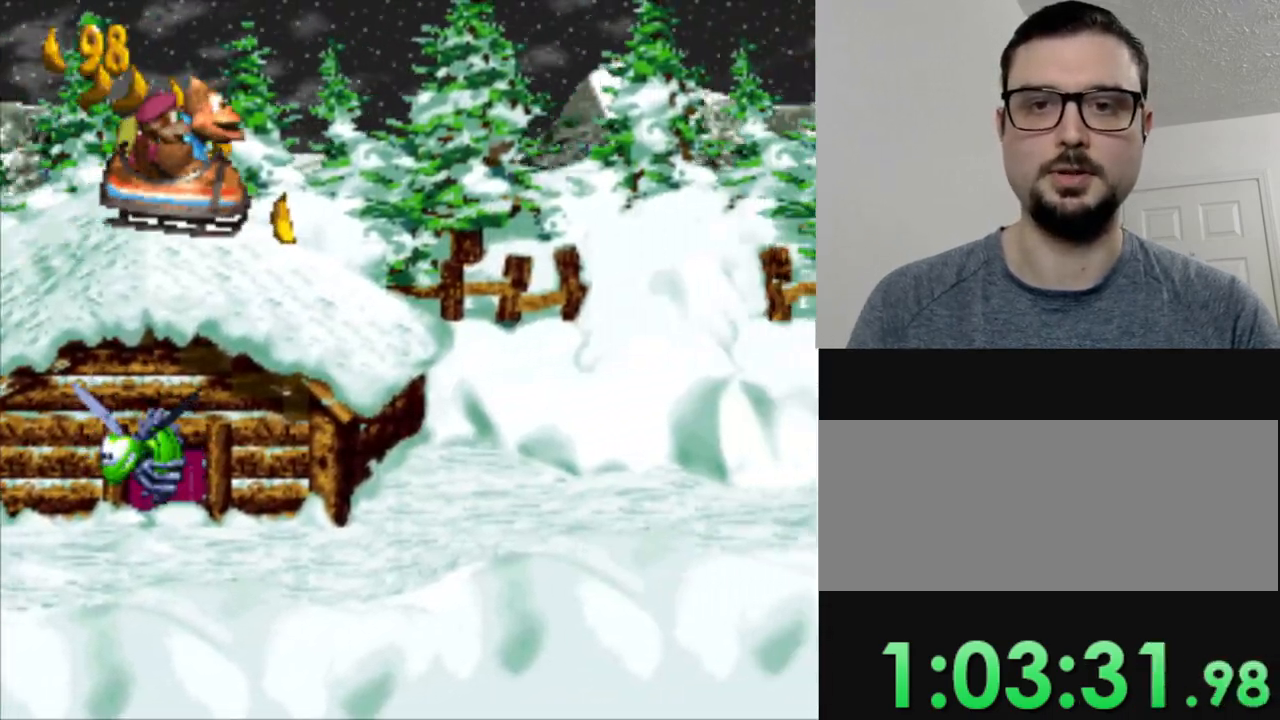
{"buttons": ["Y"], "events": []}
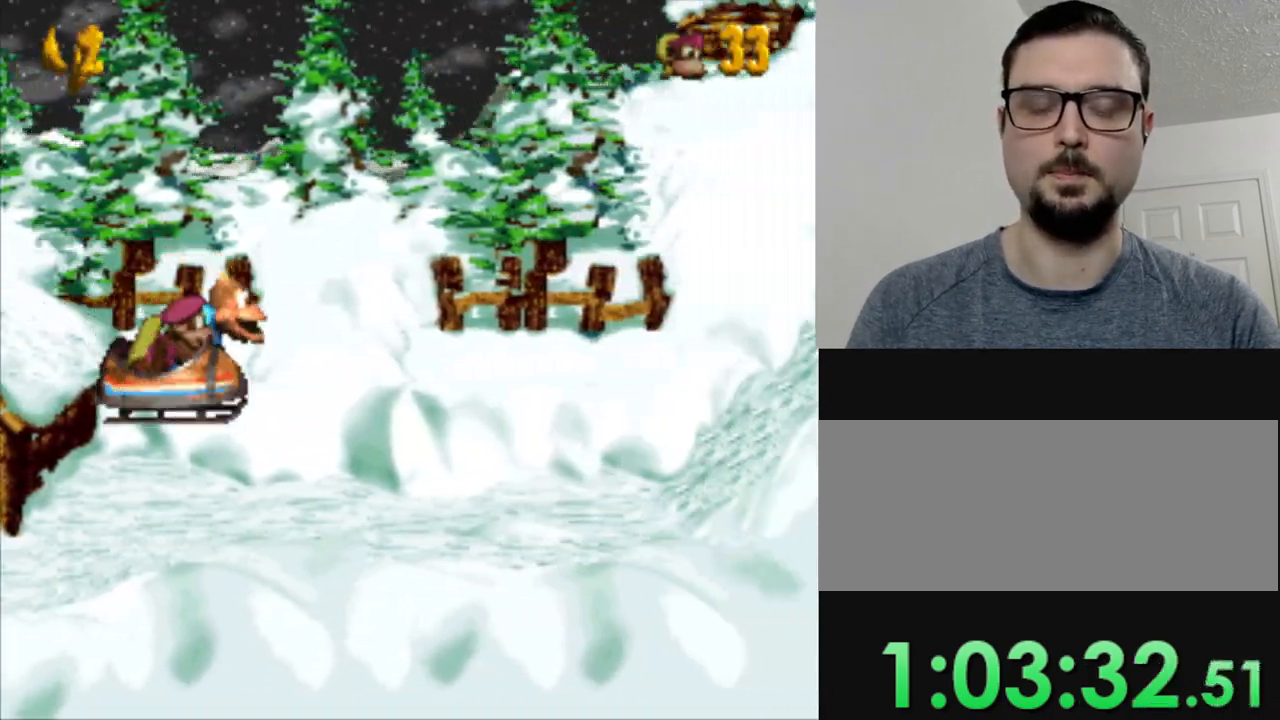
{"buttons": ["Y"], "events": []}
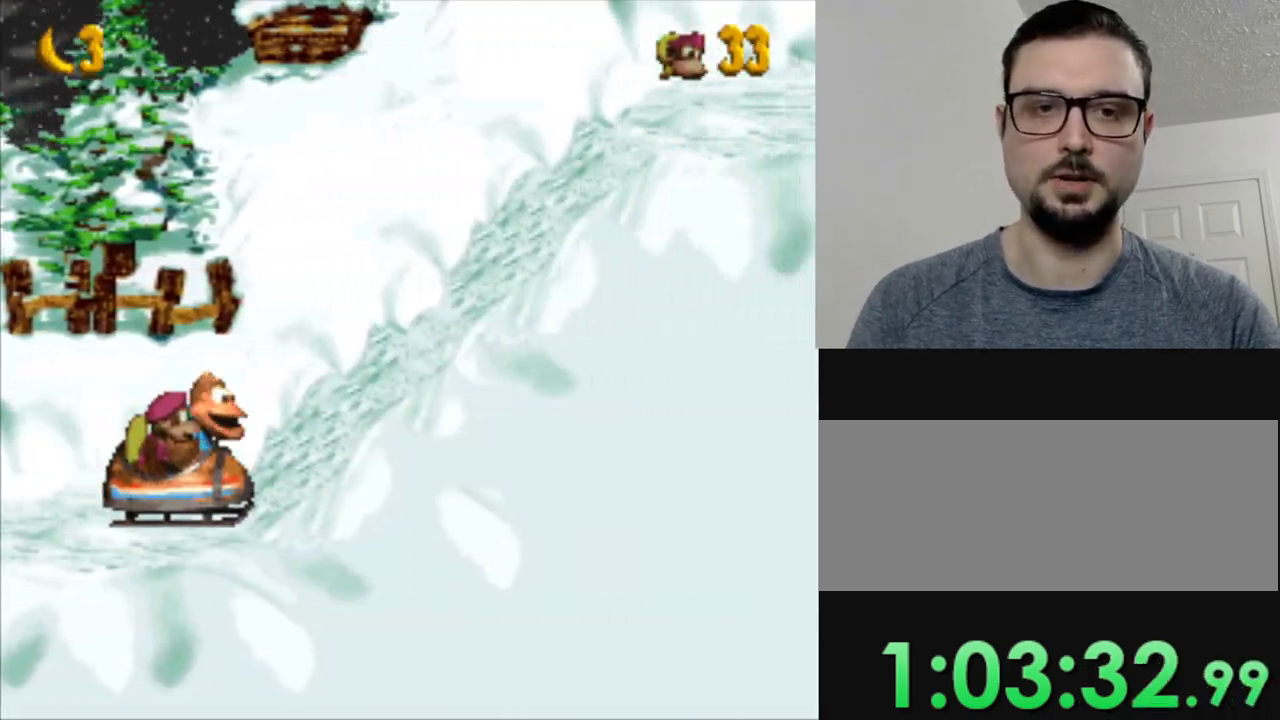
{"buttons": ["Y"], "events": []}
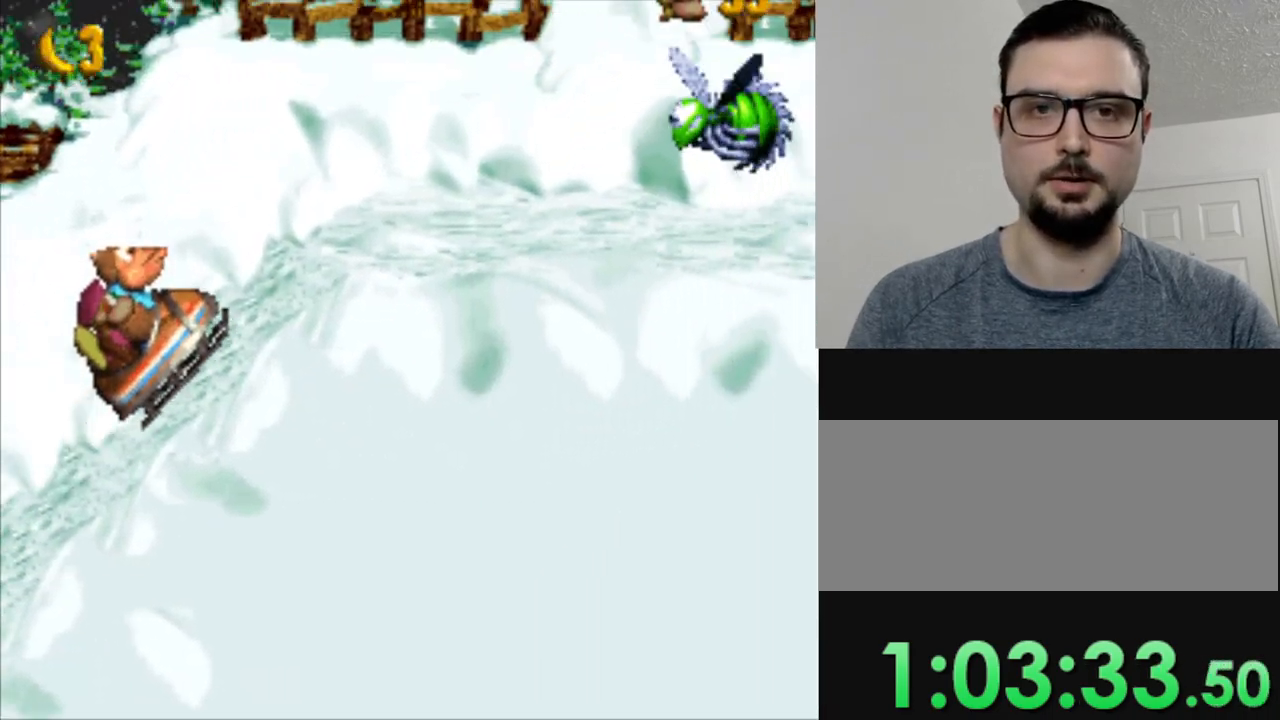
{"buttons": ["B", "Y"], "events": [[501, "B", "down"]]}
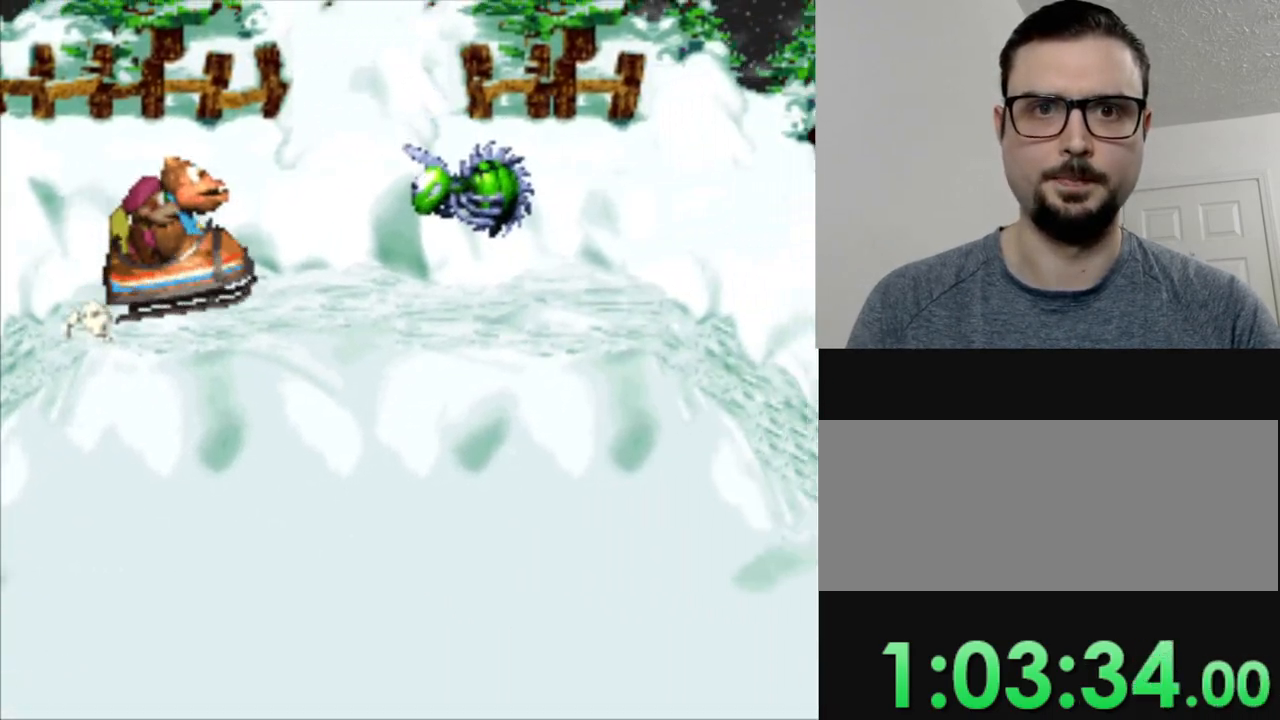
{"buttons": ["Y"], "events": [[217, "B", "up"]]}
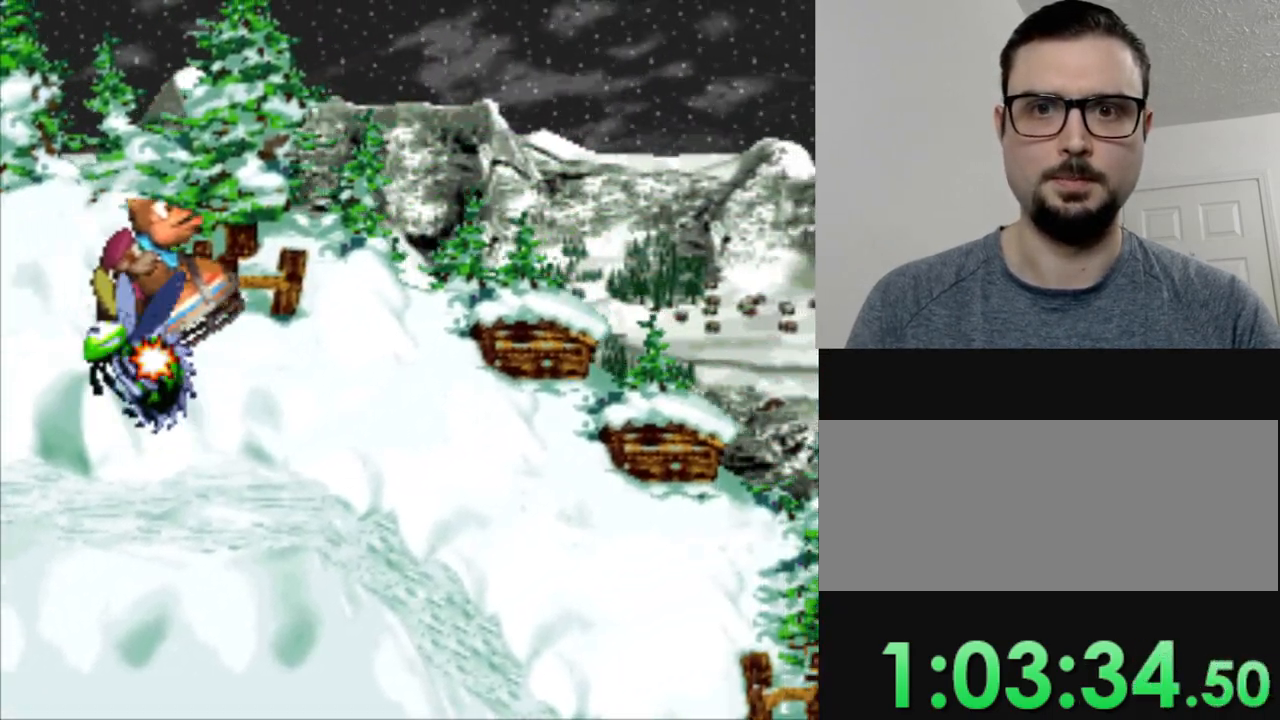
{"buttons": ["Y"], "events": []}
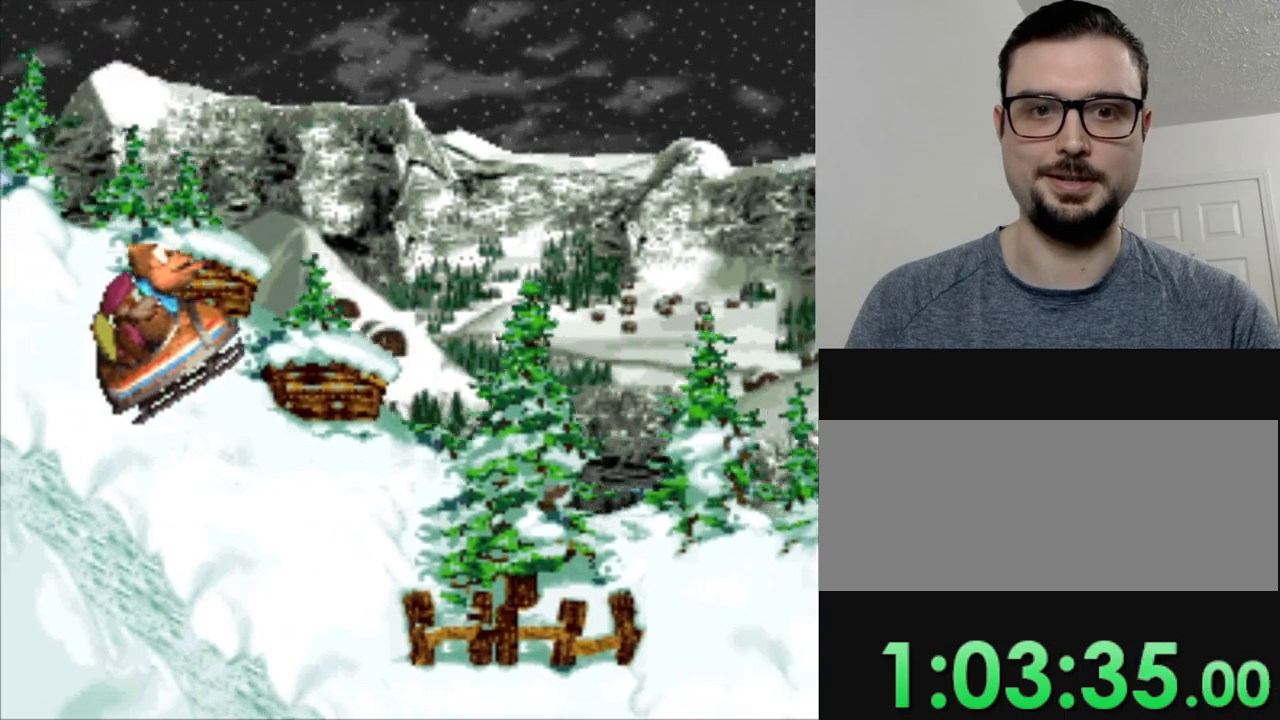
{"buttons": ["Y"], "events": []}
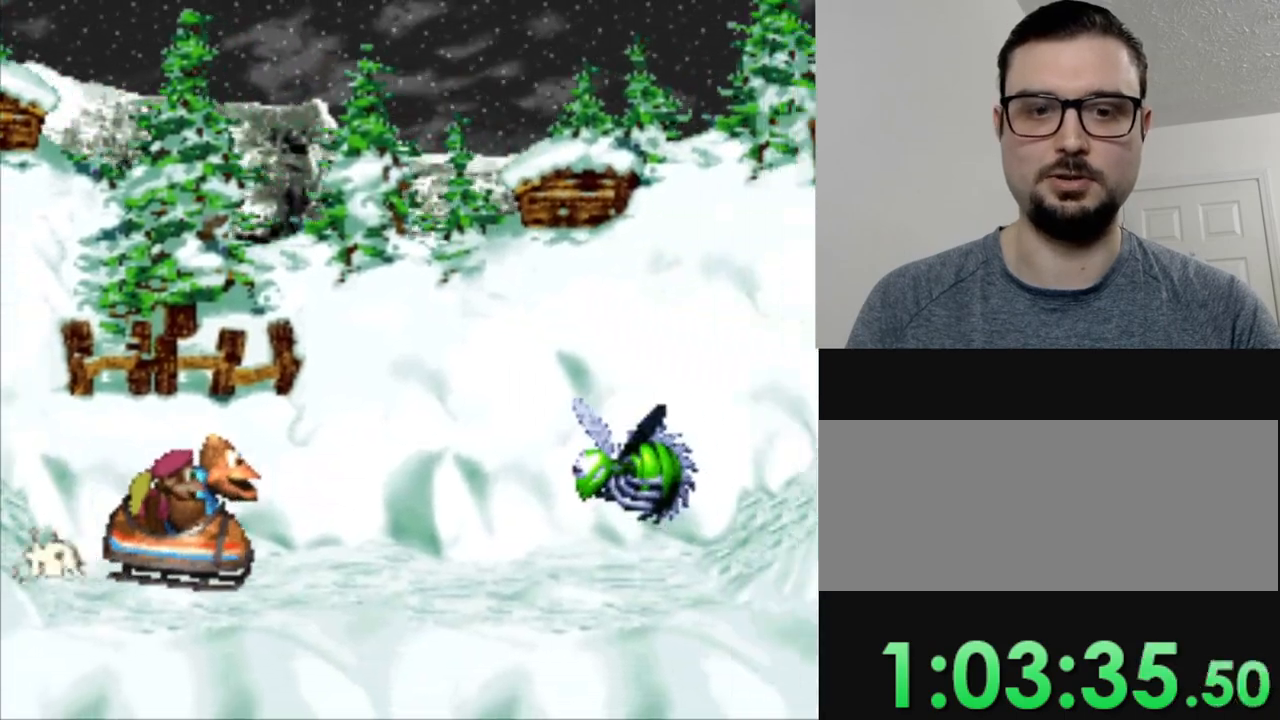
{"buttons": ["Y"], "events": [[167, "B", "down"], [367, "B", "up"]]}
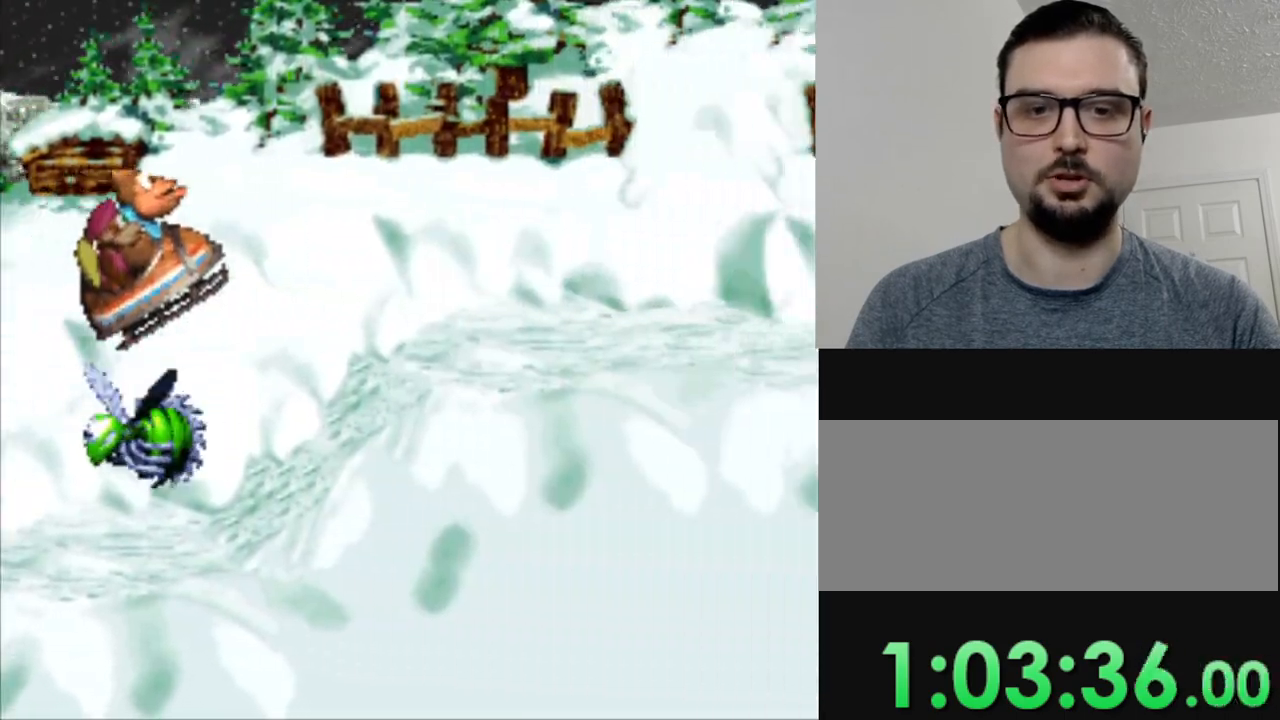
{"buttons": ["Y"], "events": []}
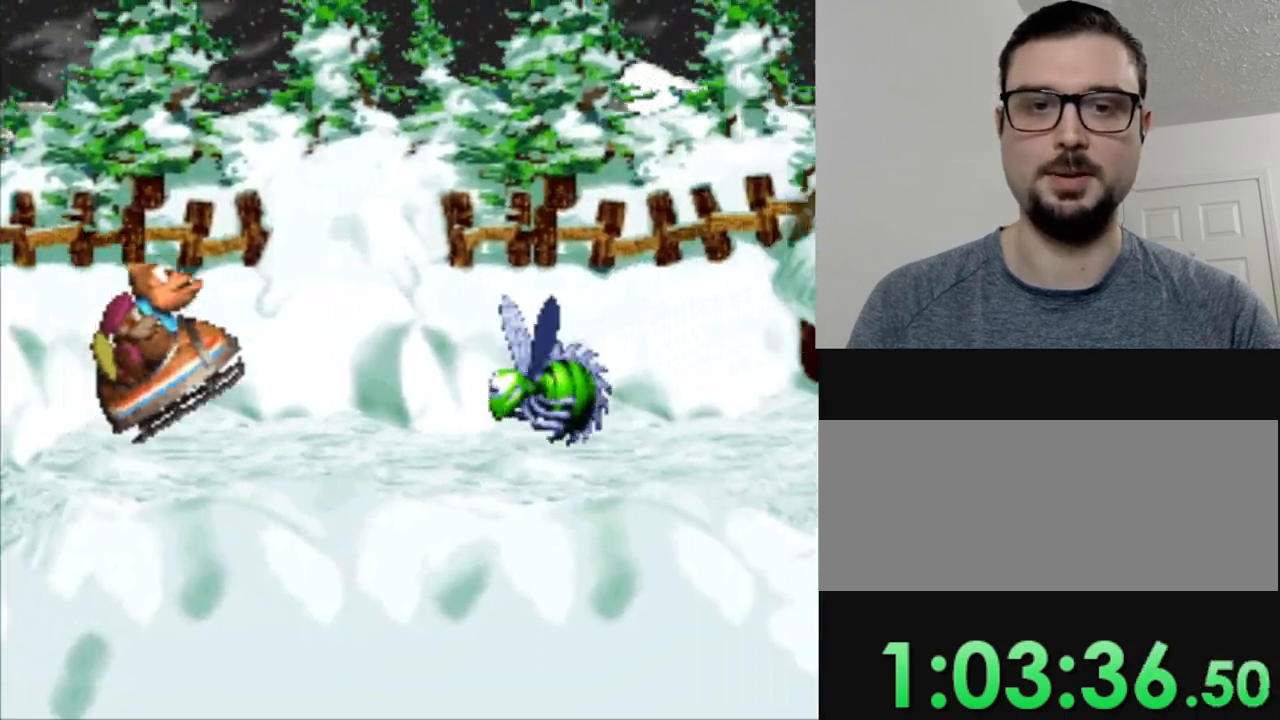
{"buttons": ["Y"], "events": [[150, "B", "down"], [434, "B", "up"]]}
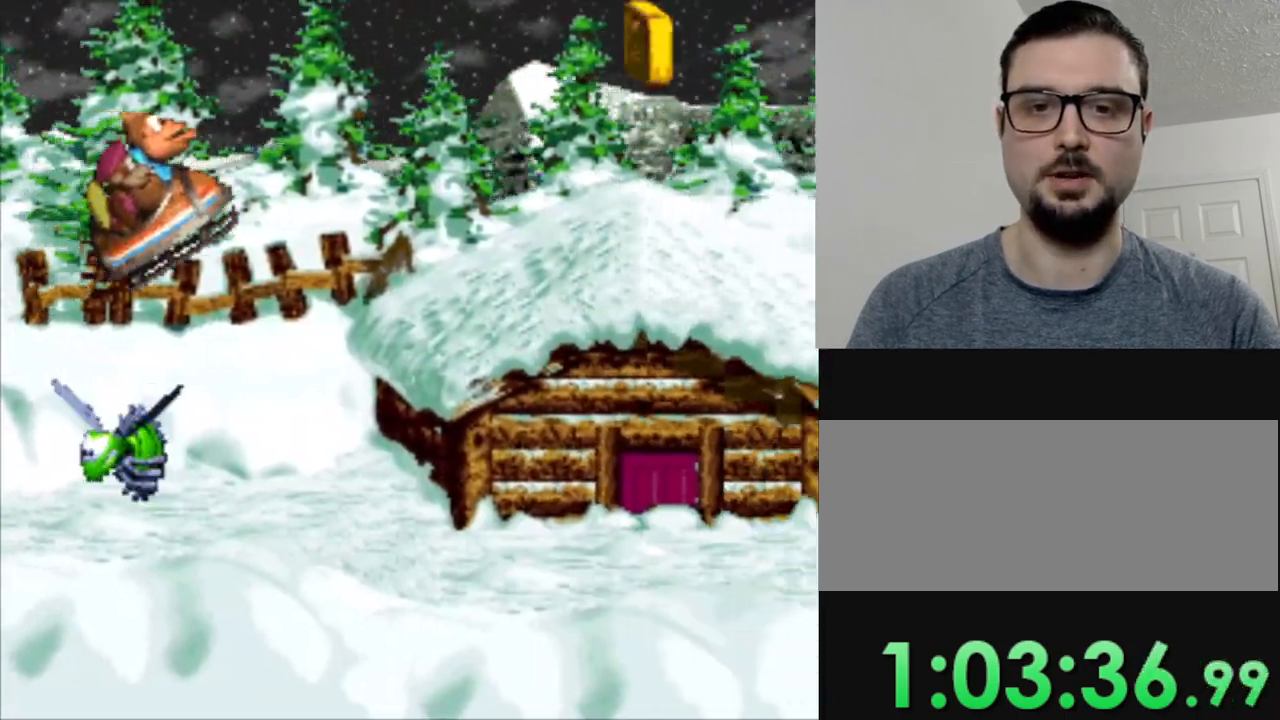
{"buttons": ["Y"], "events": []}